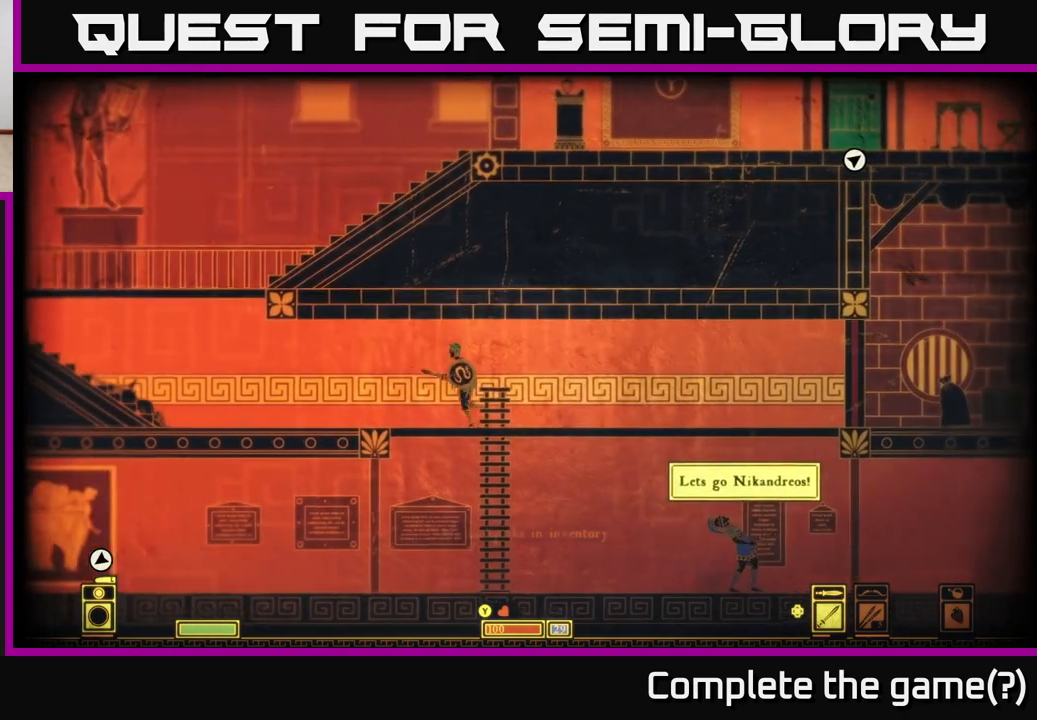
Gameplay with a controller (Xbox layout); each line is a JSON object with the inputs held at the frame after it. "events" lists button and stick changes between this image and that frame as [ms after this image, input, new state], when the widget could be followed in between.
{"buttons": [], "left_stick": "left", "right_stick": "center", "events": []}
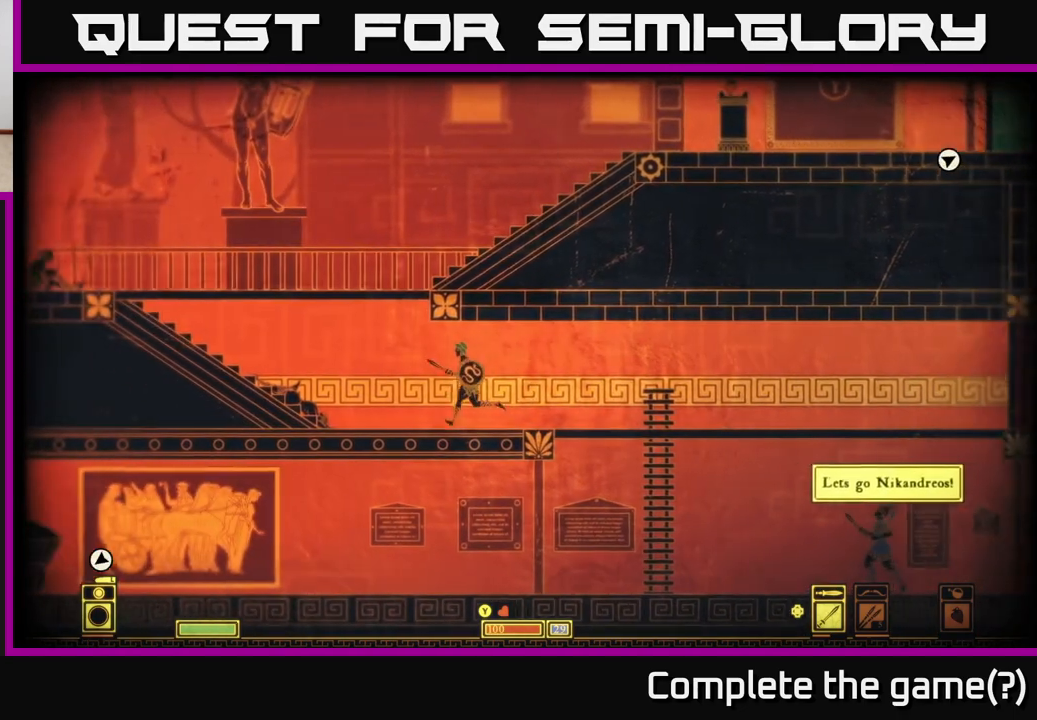
{"buttons": ["A"], "left_stick": "right", "right_stick": "center", "events": [[200, "A", "down"], [417, "left_stick", "right"]]}
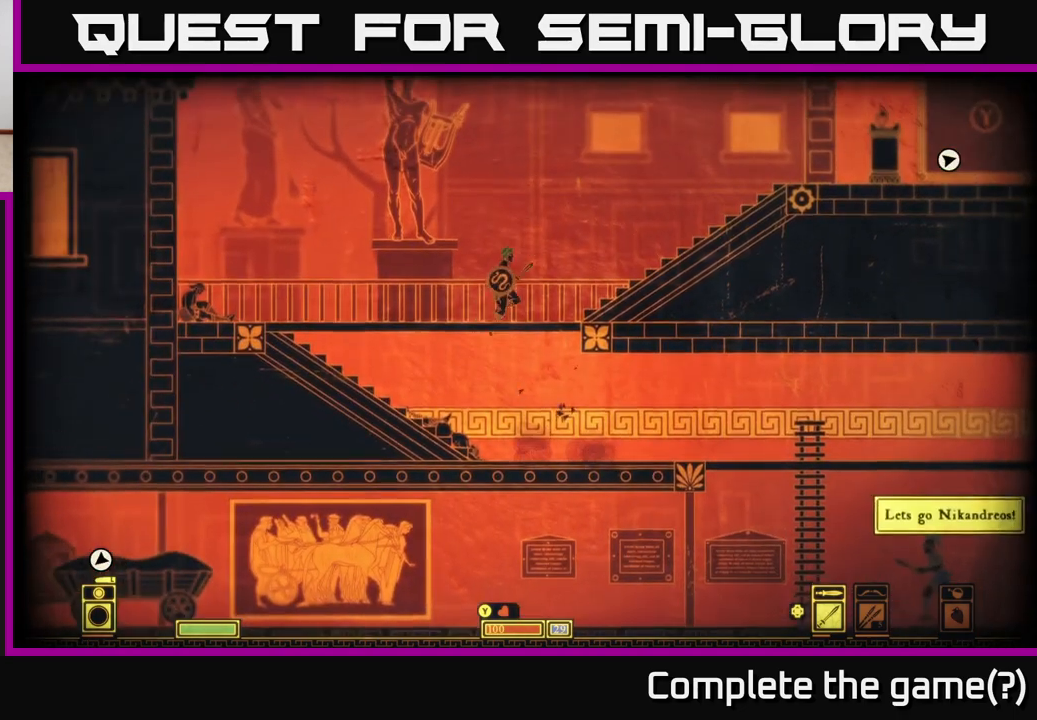
{"buttons": [], "left_stick": "right", "right_stick": "center", "events": [[200, "A", "up"], [200, "left_stick", "left"], [267, "left_stick", "center"], [317, "left_stick", "right"]]}
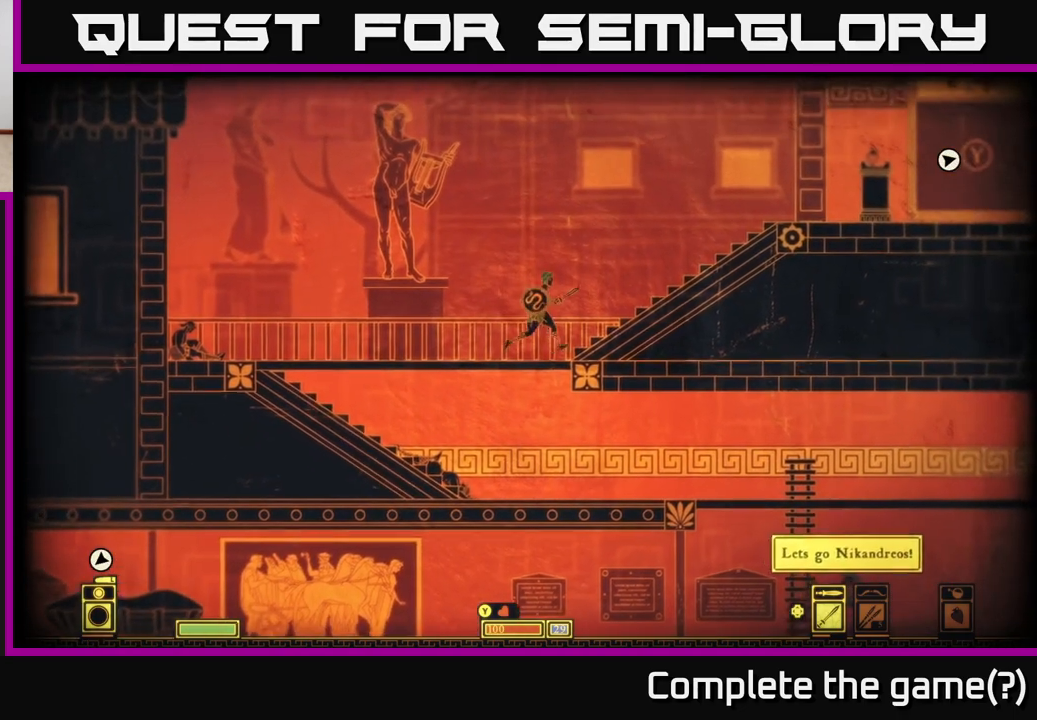
{"buttons": ["A"], "left_stick": "right", "right_stick": "center", "events": [[117, "A", "down"]]}
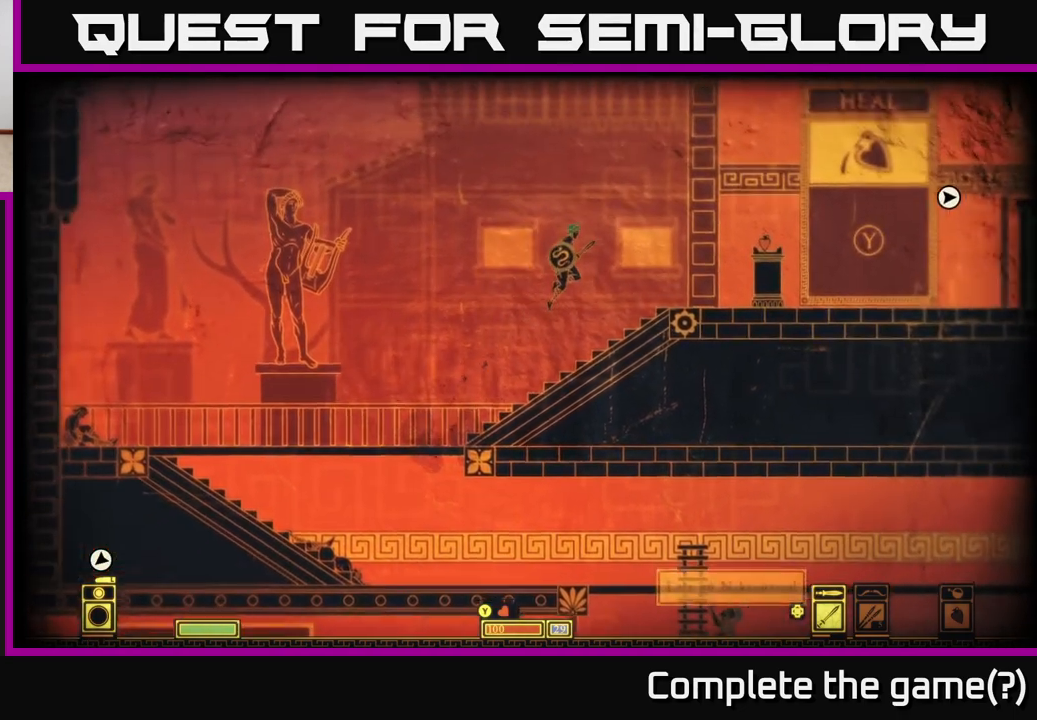
{"buttons": [], "left_stick": "right", "right_stick": "center", "events": [[67, "A", "up"]]}
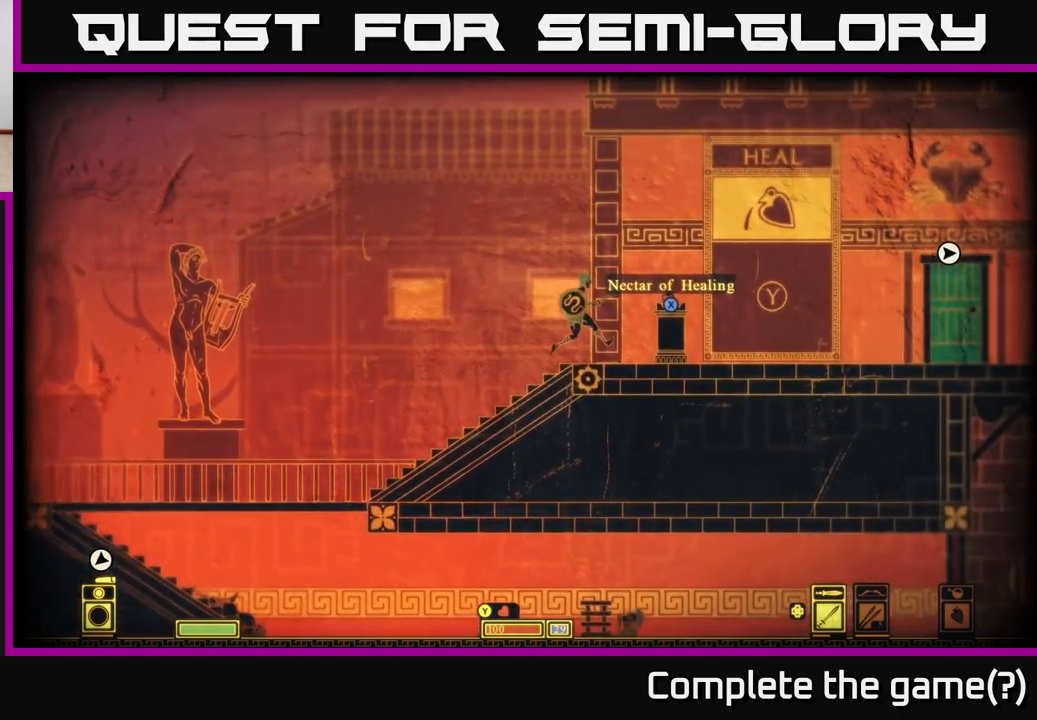
{"buttons": [], "left_stick": "center", "right_stick": "center", "events": [[150, "left_stick", "center"], [267, "X", "down"], [500, "X", "up"]]}
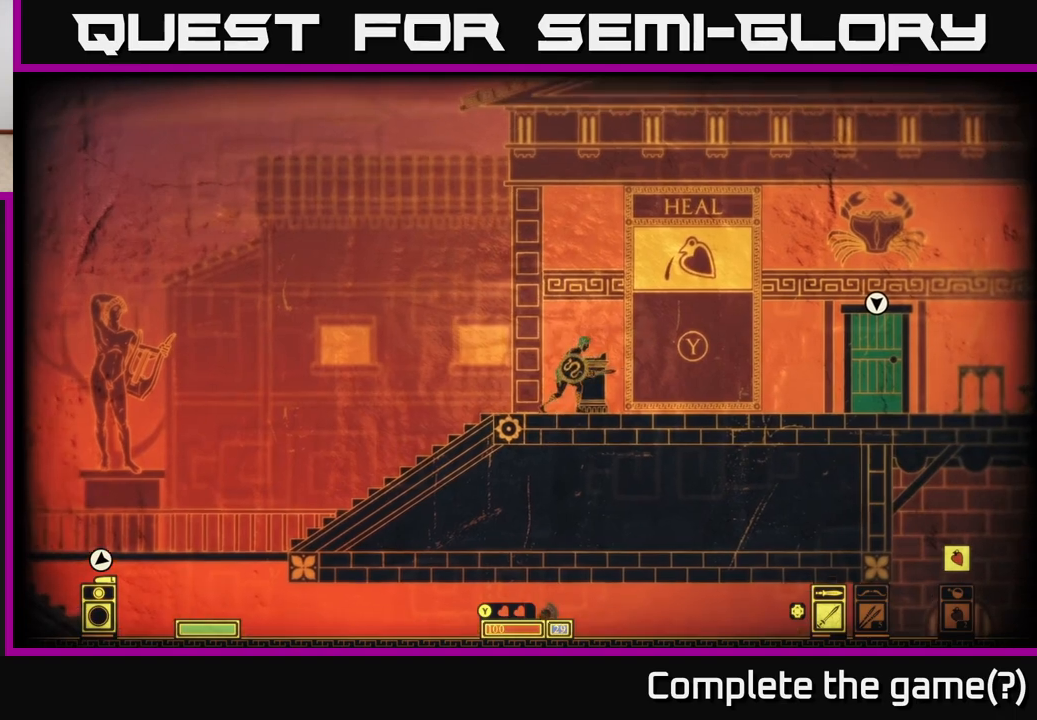
{"buttons": [], "left_stick": "right", "right_stick": "center", "events": [[50, "left_stick", "right"]]}
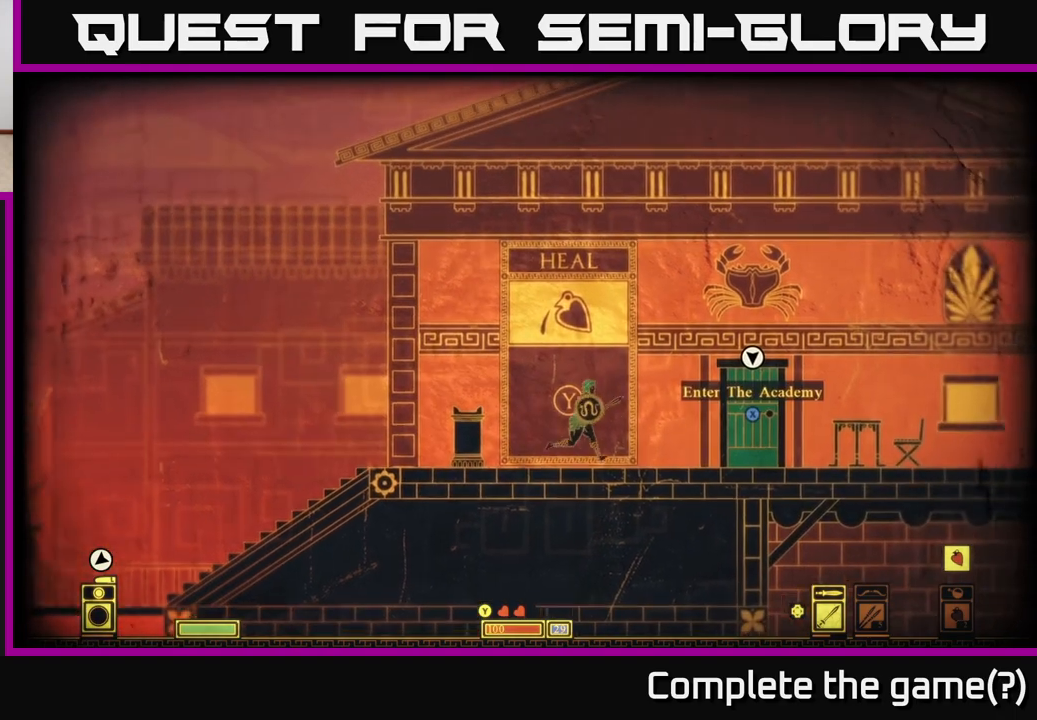
{"buttons": [], "left_stick": "center", "right_stick": "center", "events": [[367, "left_stick", "center"]]}
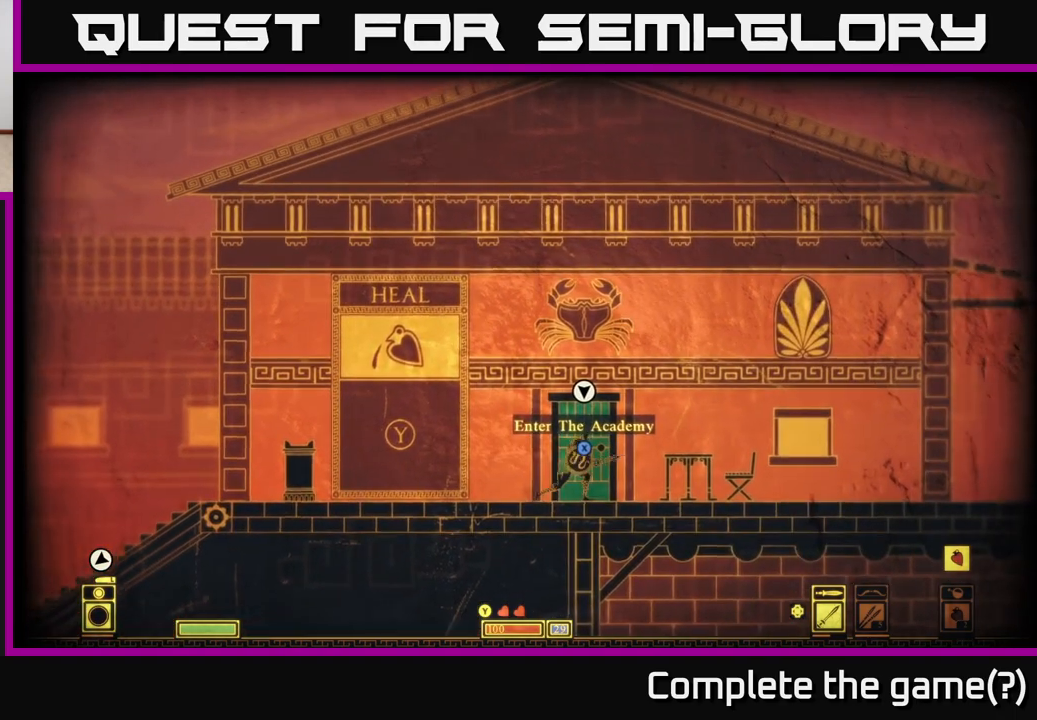
{"buttons": ["DPAD_RIGHT"], "left_stick": "center", "right_stick": "center", "events": [[433, "DPAD_RIGHT", "down"]]}
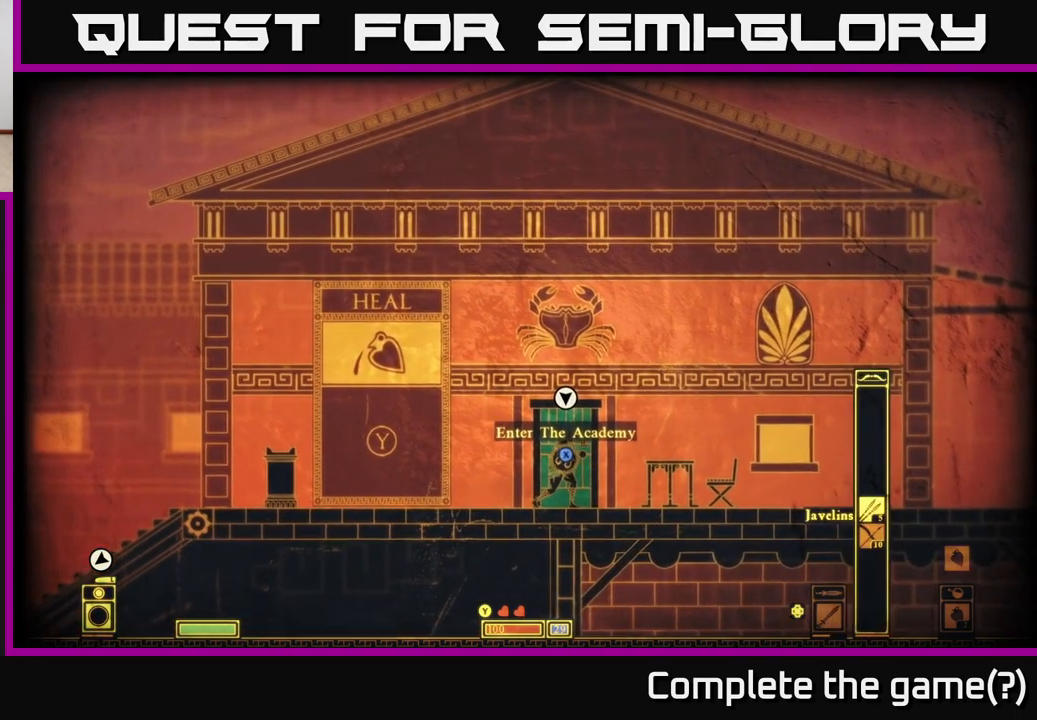
{"buttons": [], "left_stick": "center", "right_stick": "center", "events": [[17, "DPAD_RIGHT", "up"], [167, "DPAD_RIGHT", "down"], [267, "DPAD_RIGHT", "up"]]}
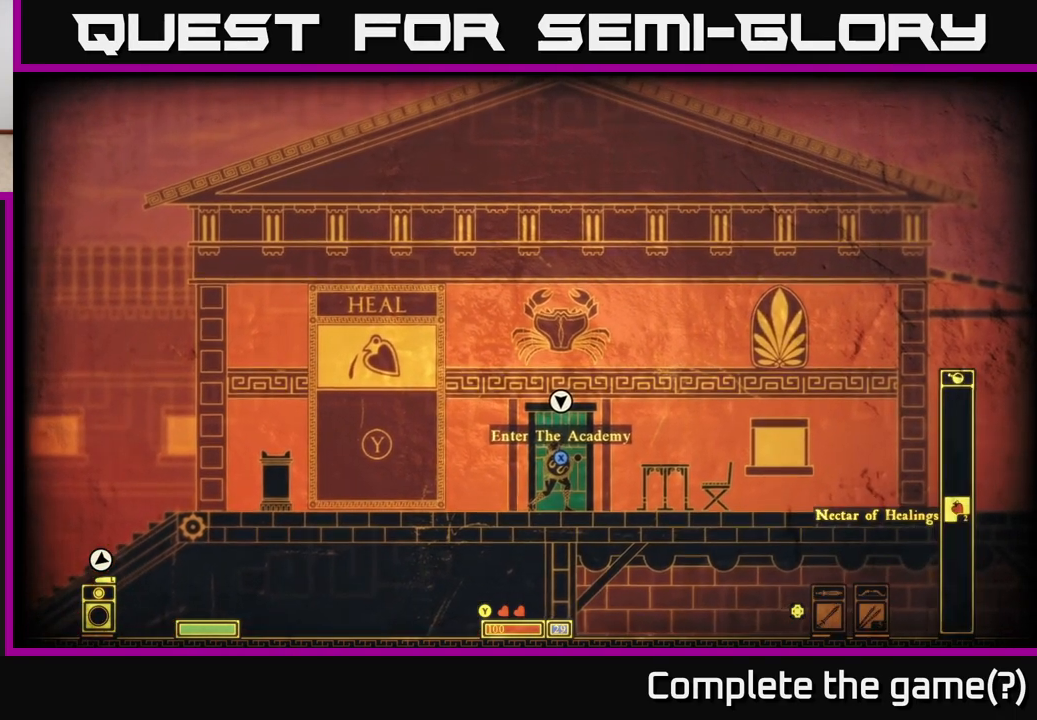
{"buttons": [], "left_stick": "center", "right_stick": "center", "events": []}
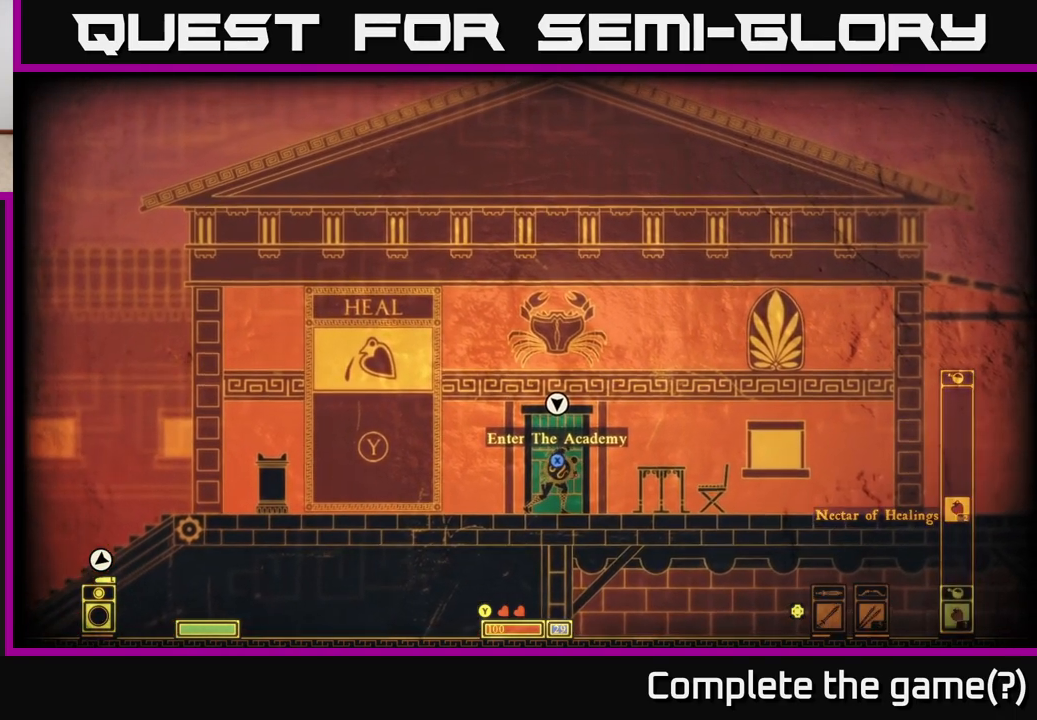
{"buttons": [], "left_stick": "center", "right_stick": "center", "events": []}
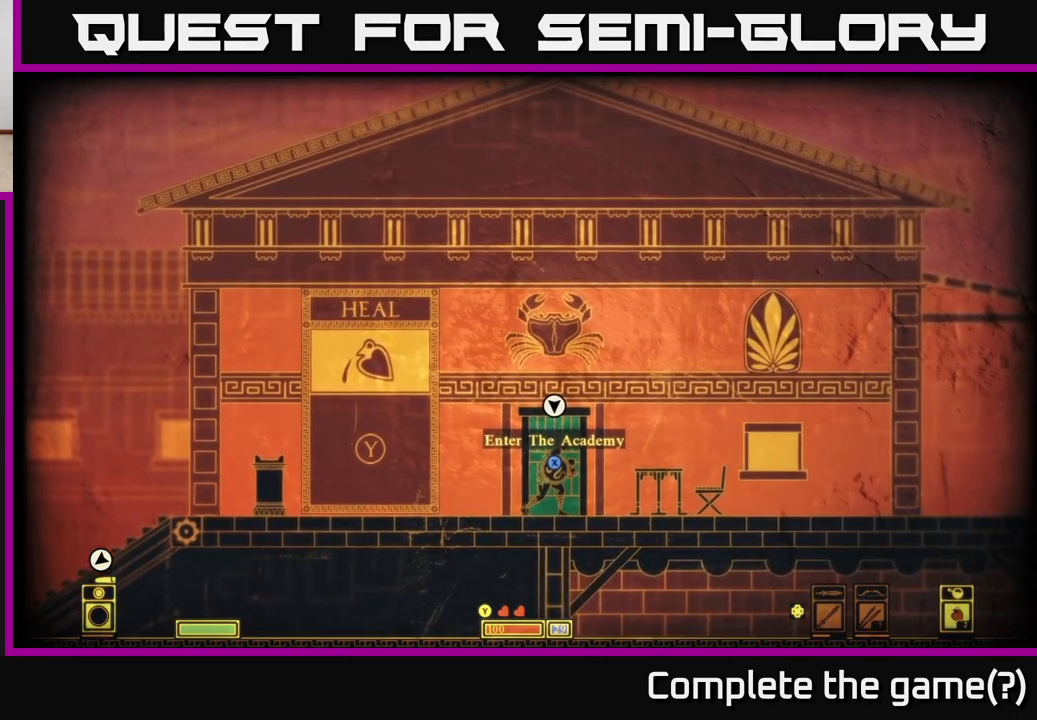
{"buttons": [], "left_stick": "center", "right_stick": "center", "events": [[83, "DPAD_LEFT", "down"], [167, "DPAD_LEFT", "up"], [400, "DPAD_LEFT", "down"], [467, "DPAD_LEFT", "up"]]}
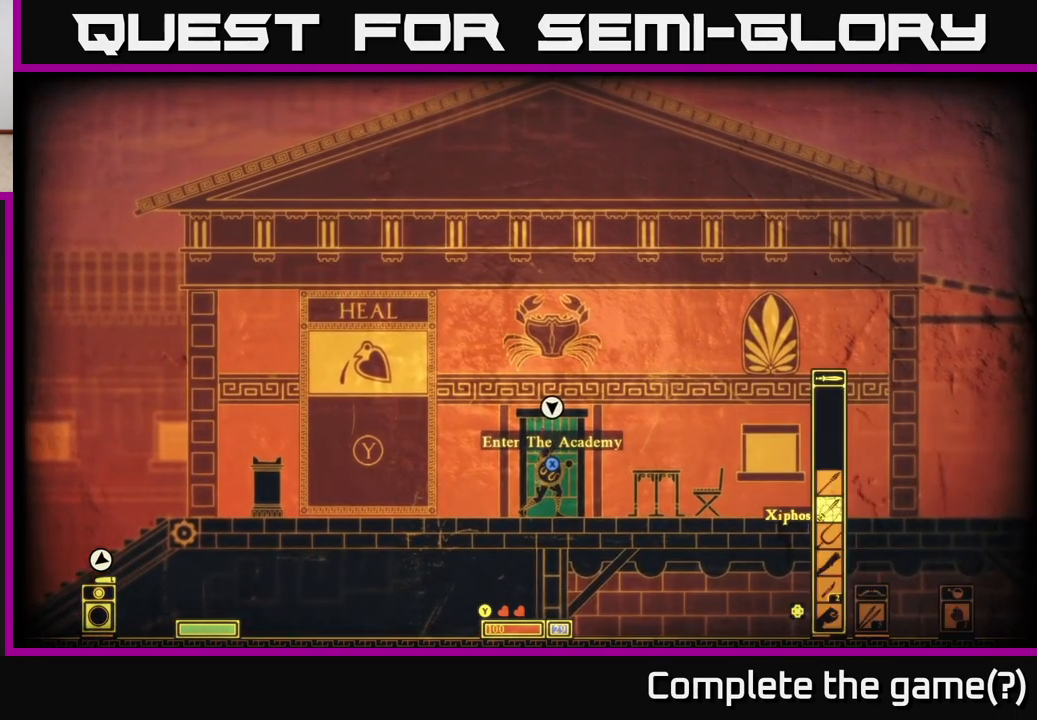
{"buttons": [], "left_stick": "center", "right_stick": "center", "events": []}
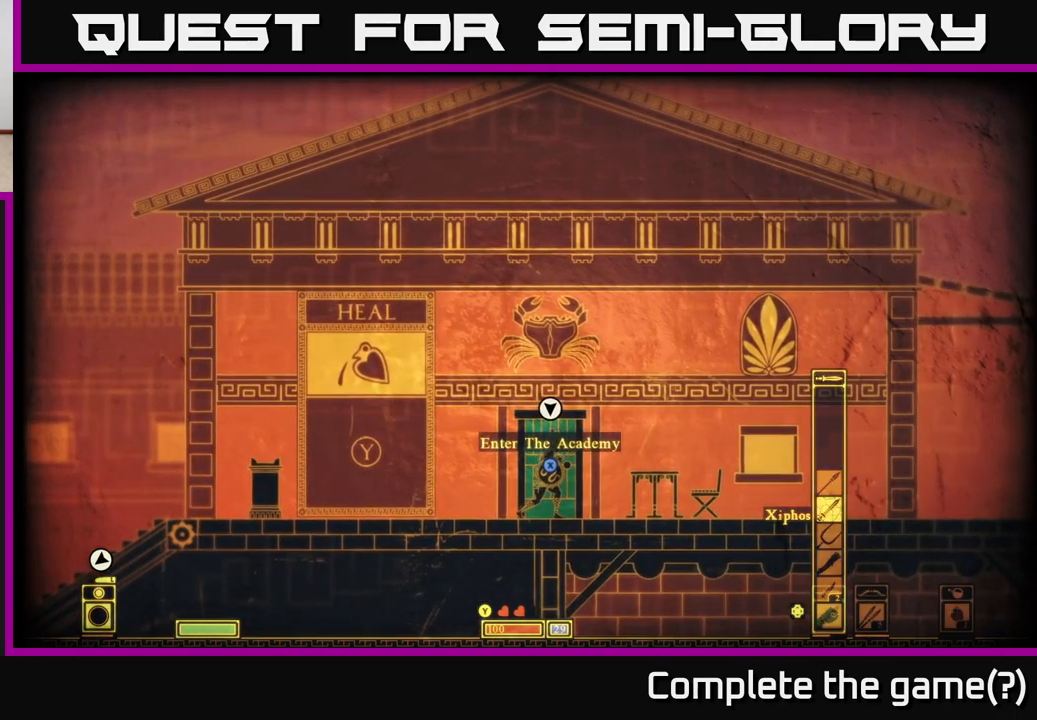
{"buttons": [], "left_stick": "left", "right_stick": "center", "events": [[217, "left_stick", "right"], [500, "left_stick", "left"]]}
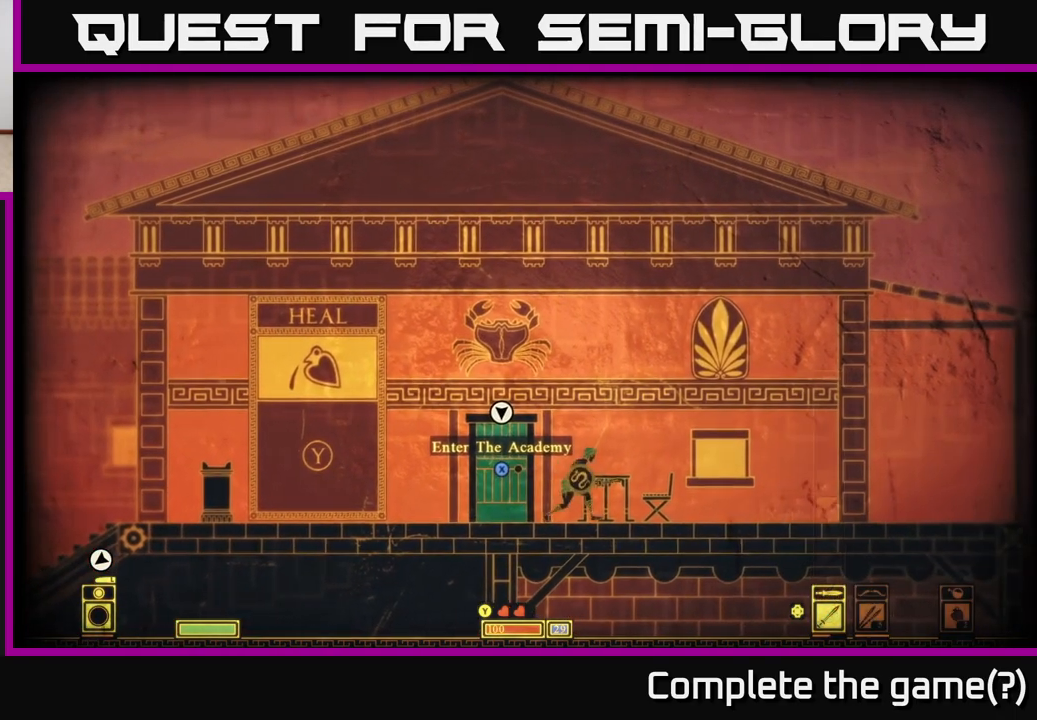
{"buttons": ["X"], "left_stick": "center", "right_stick": "center", "events": [[300, "left_stick", "center"], [367, "left_stick", "right"], [417, "left_stick", "center"], [450, "X", "down"]]}
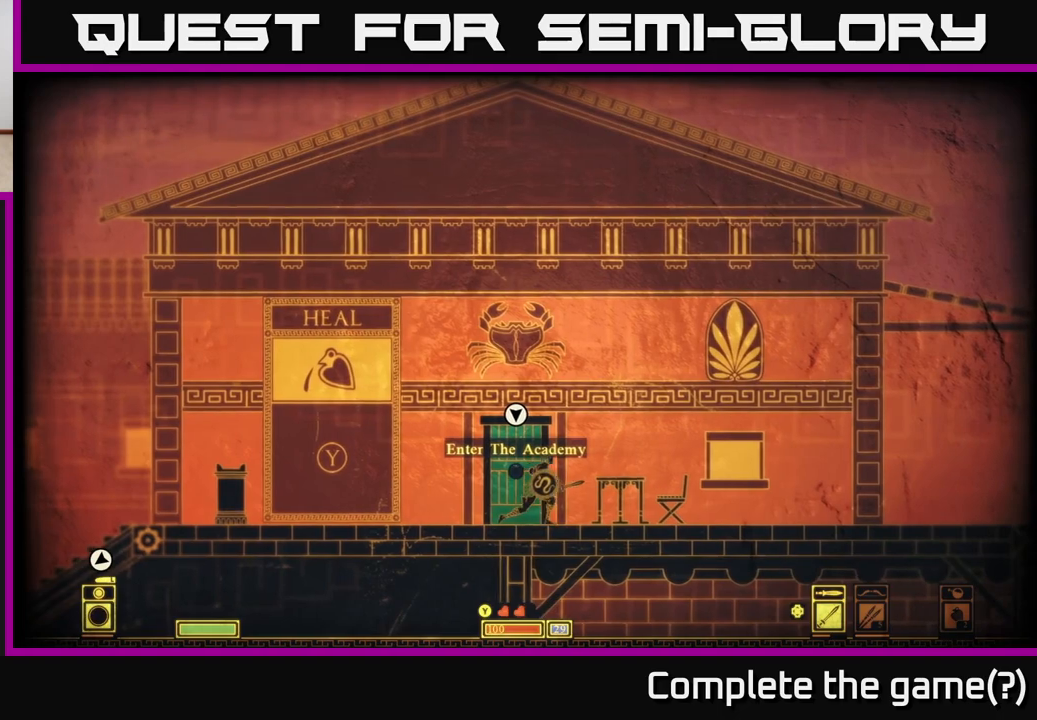
{"buttons": ["X"], "left_stick": "center", "right_stick": "center", "events": []}
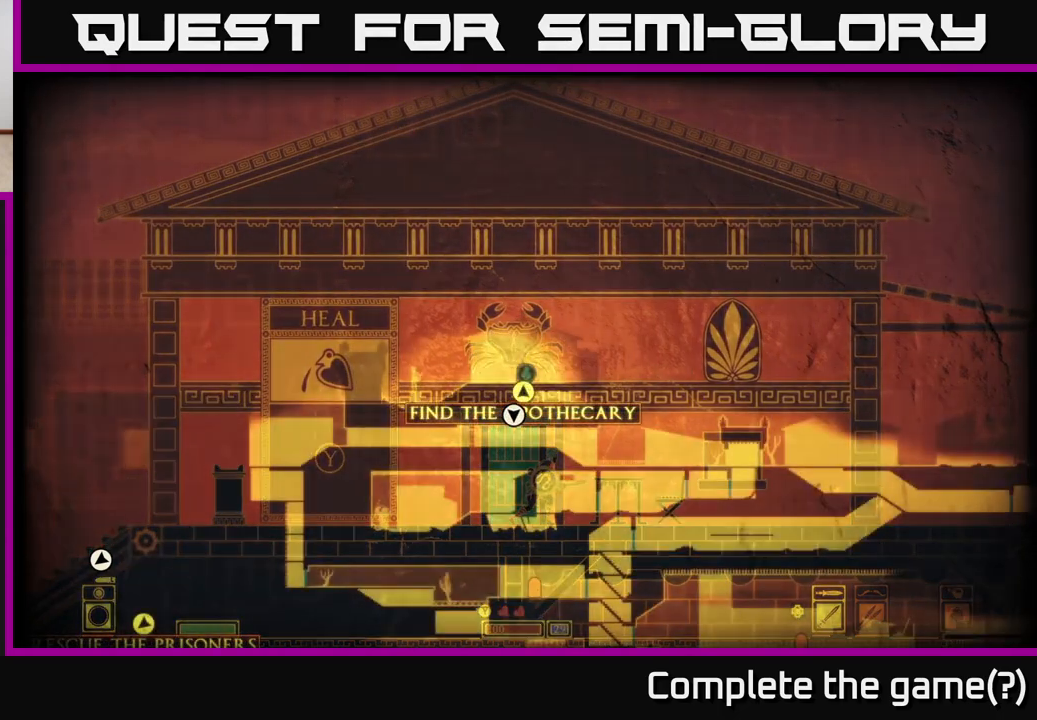
{"buttons": [], "left_stick": "center", "right_stick": "center", "events": [[267, "X", "up"]]}
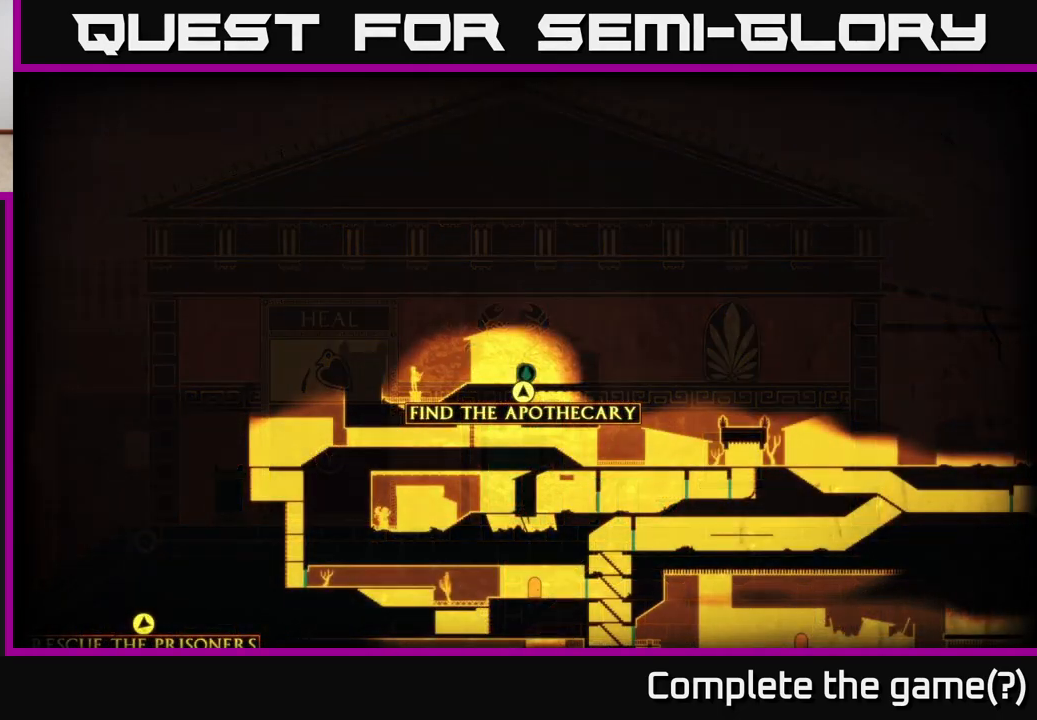
{"buttons": [], "left_stick": "center", "right_stick": "center", "events": []}
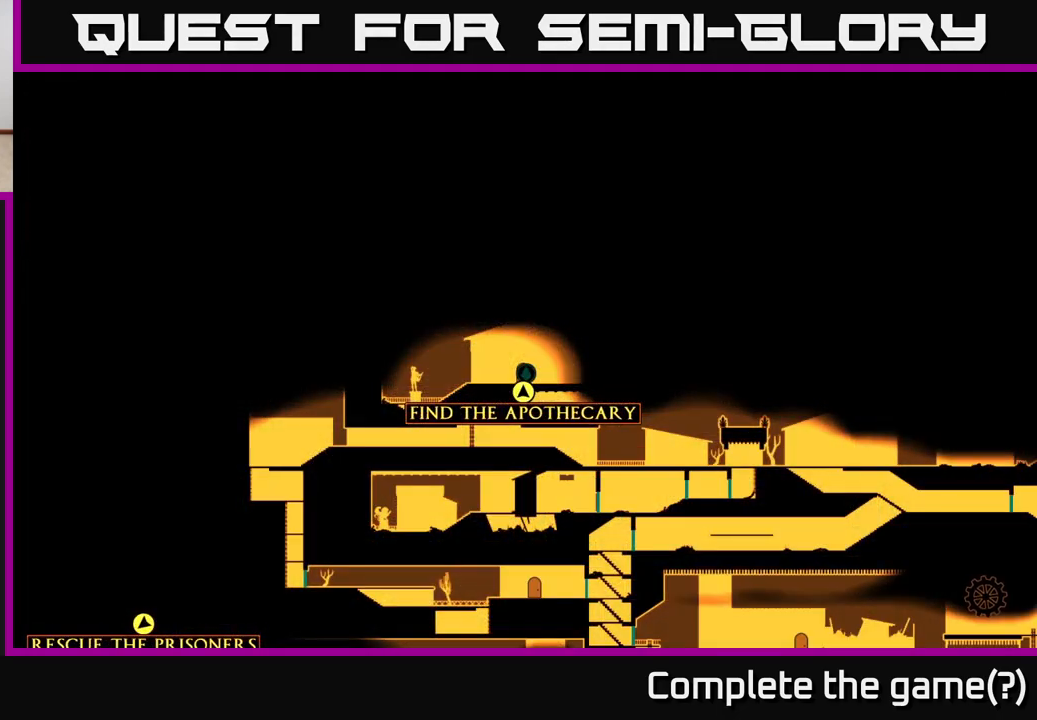
{"buttons": [], "left_stick": "center", "right_stick": "center", "events": []}
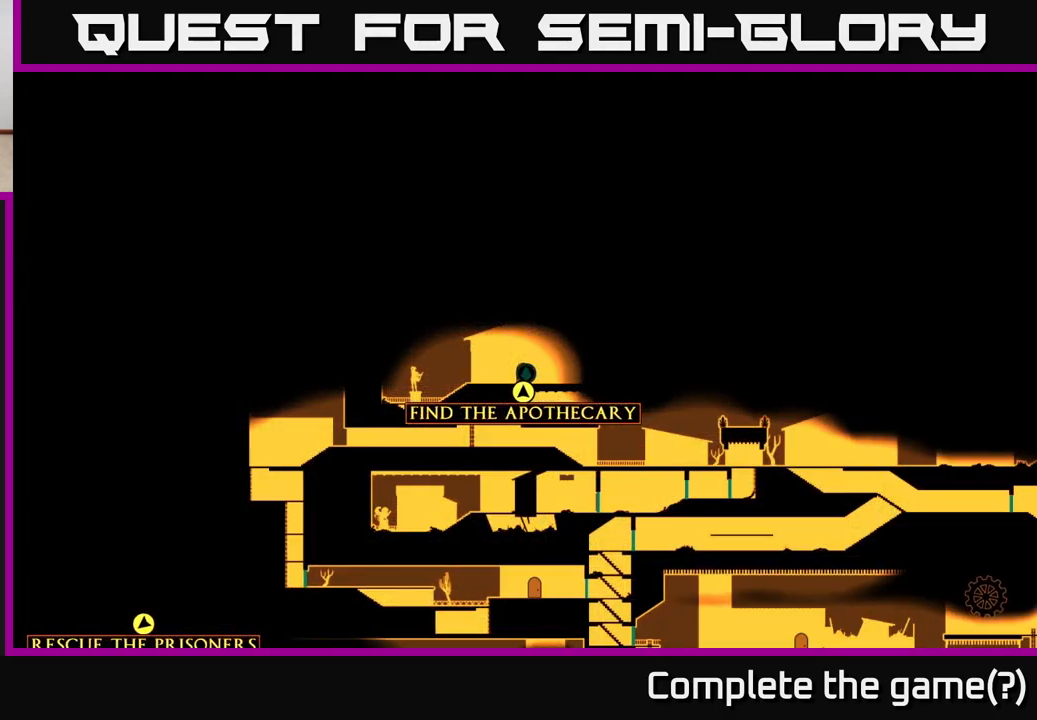
{"buttons": [], "left_stick": "center", "right_stick": "center", "events": []}
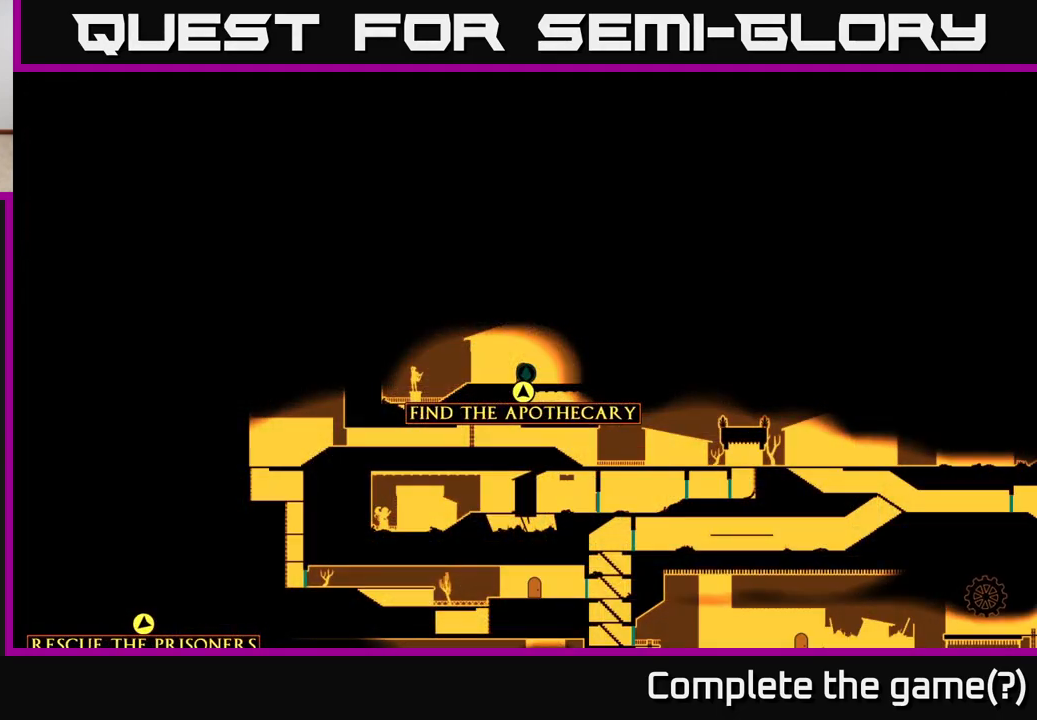
{"buttons": [], "left_stick": "right", "right_stick": "center", "events": [[450, "left_stick", "right"]]}
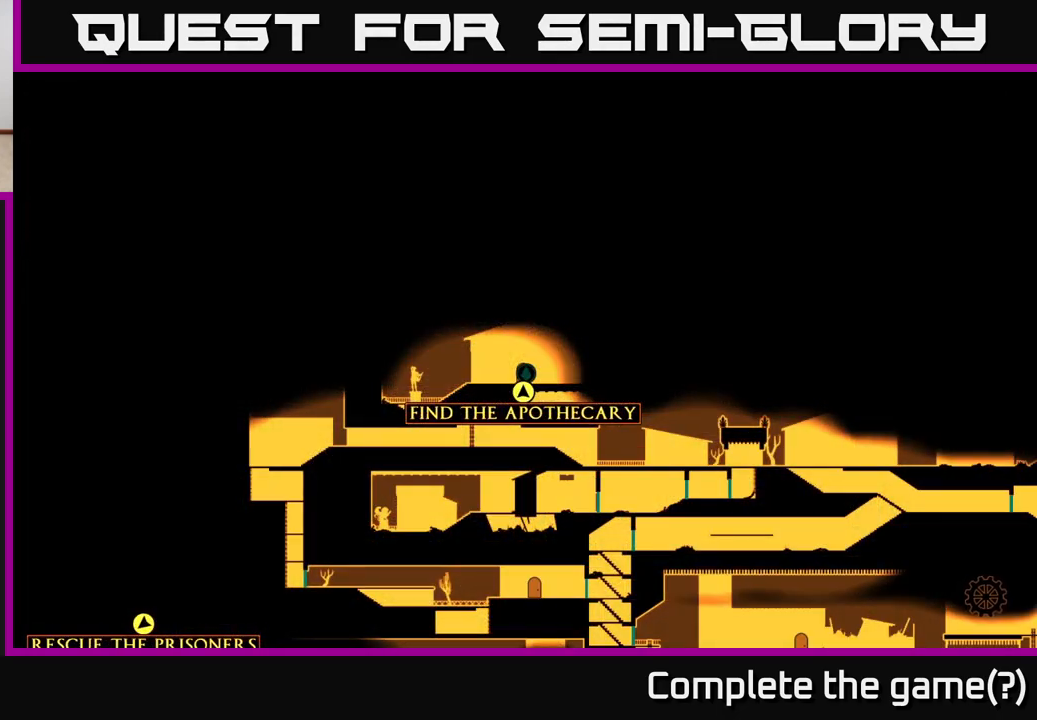
{"buttons": [], "left_stick": "right", "right_stick": "center", "events": [[167, "left_stick", "center"], [417, "left_stick", "right"]]}
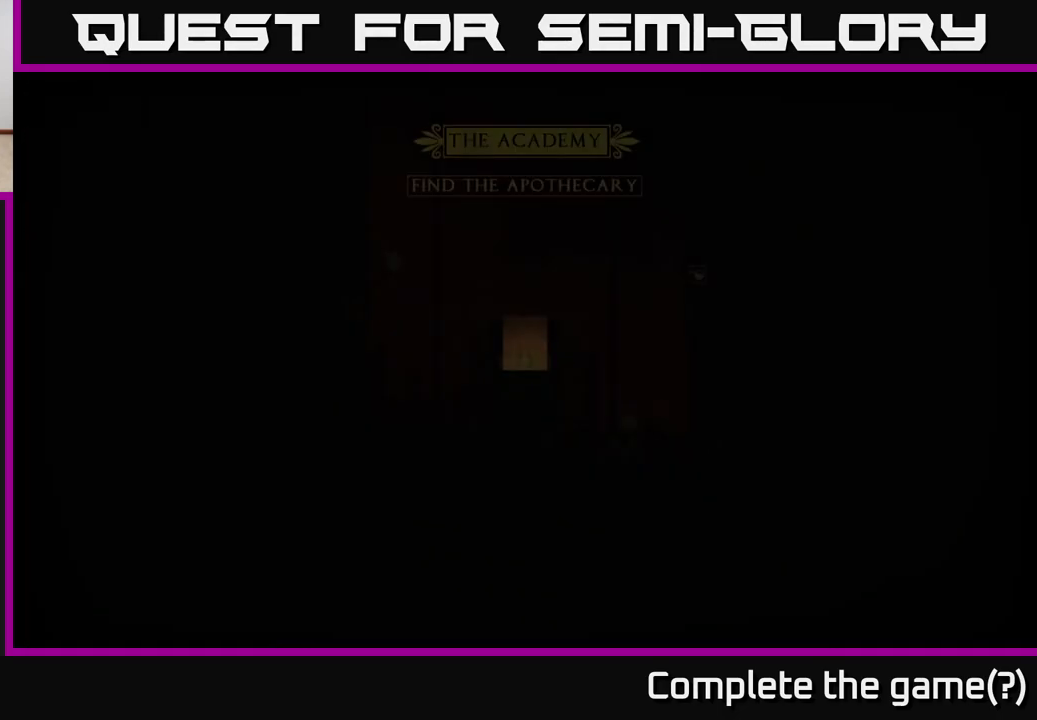
{"buttons": [], "left_stick": "center", "right_stick": "center", "events": [[317, "left_stick", "center"]]}
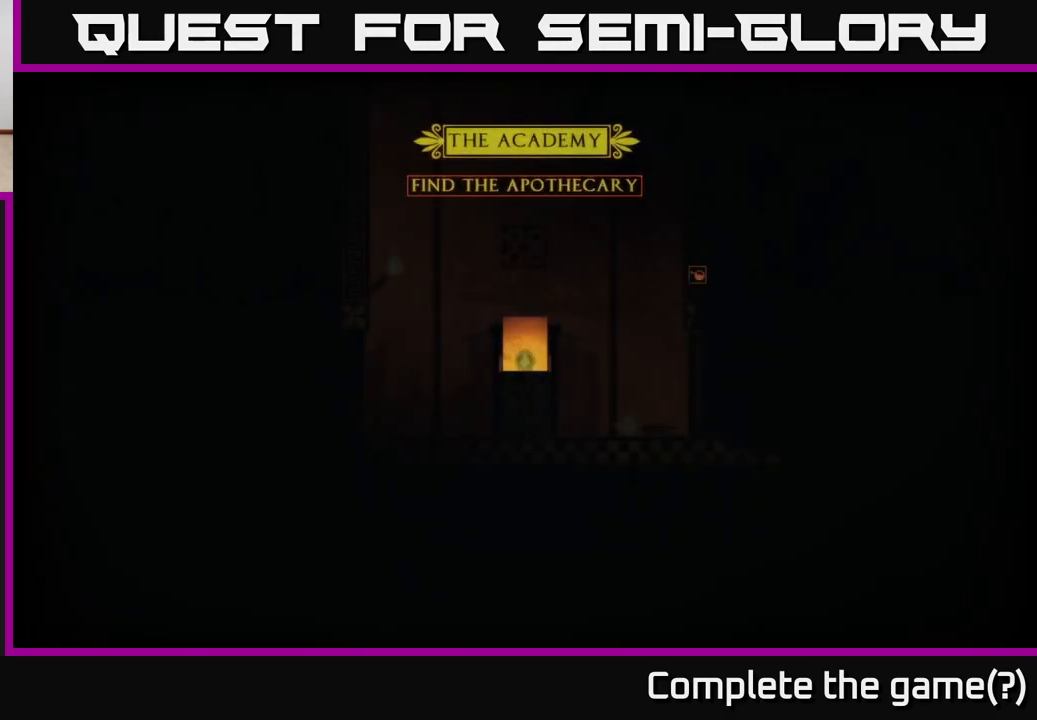
{"buttons": [], "left_stick": "center", "right_stick": "center", "events": [[17, "left_stick", "right"], [400, "left_stick", "center"]]}
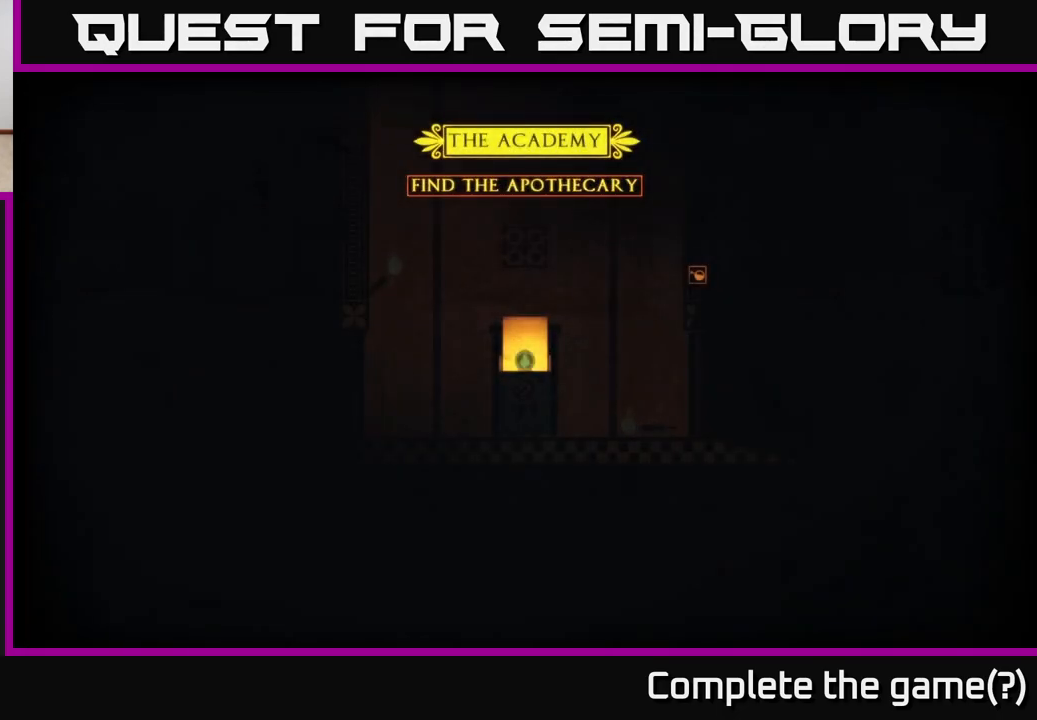
{"buttons": [], "left_stick": "center", "right_stick": "center", "events": [[200, "left_stick", "right"], [483, "left_stick", "center"]]}
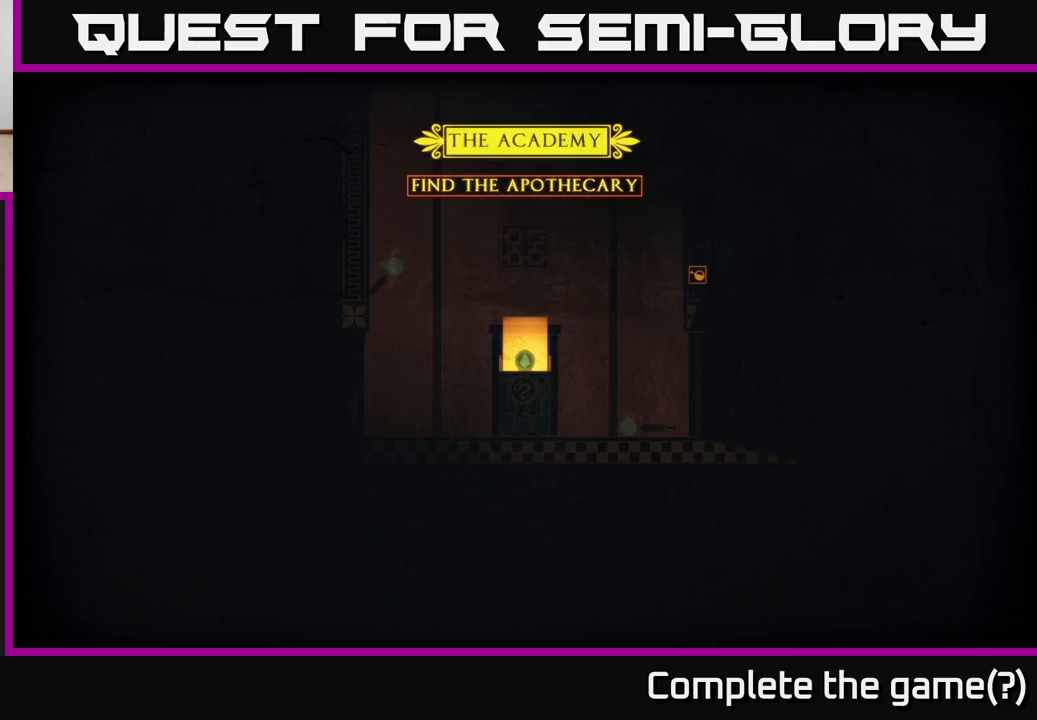
{"buttons": [], "left_stick": "center", "right_stick": "center", "events": []}